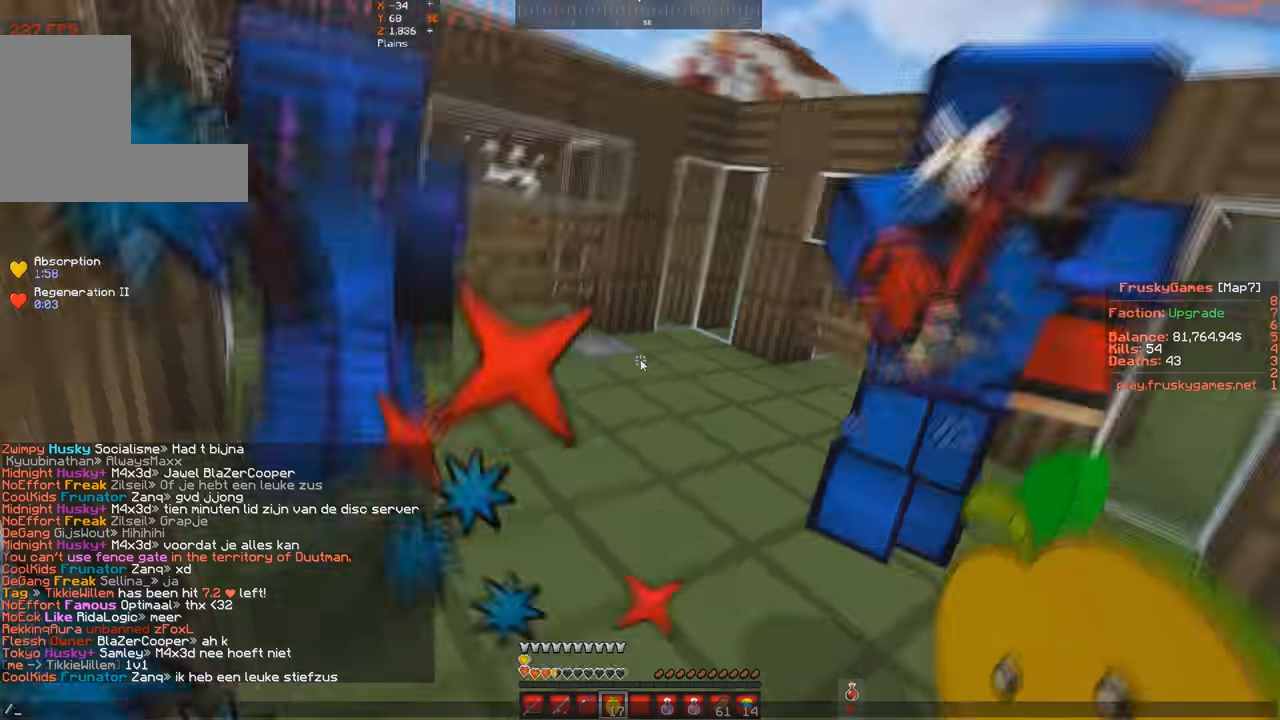
Gameplay with keyboard; each line is a JSON object with the keys held at the frame after it. "events" lists presses ("down") and releases ("up") of "a", "d", "s", "space" and "w" between this image and that frame as [ms after this image, input, new state], when the widget could be followed in between. No other keys are recorded. Mouse input is not recorded.
{"keys": [], "events": []}
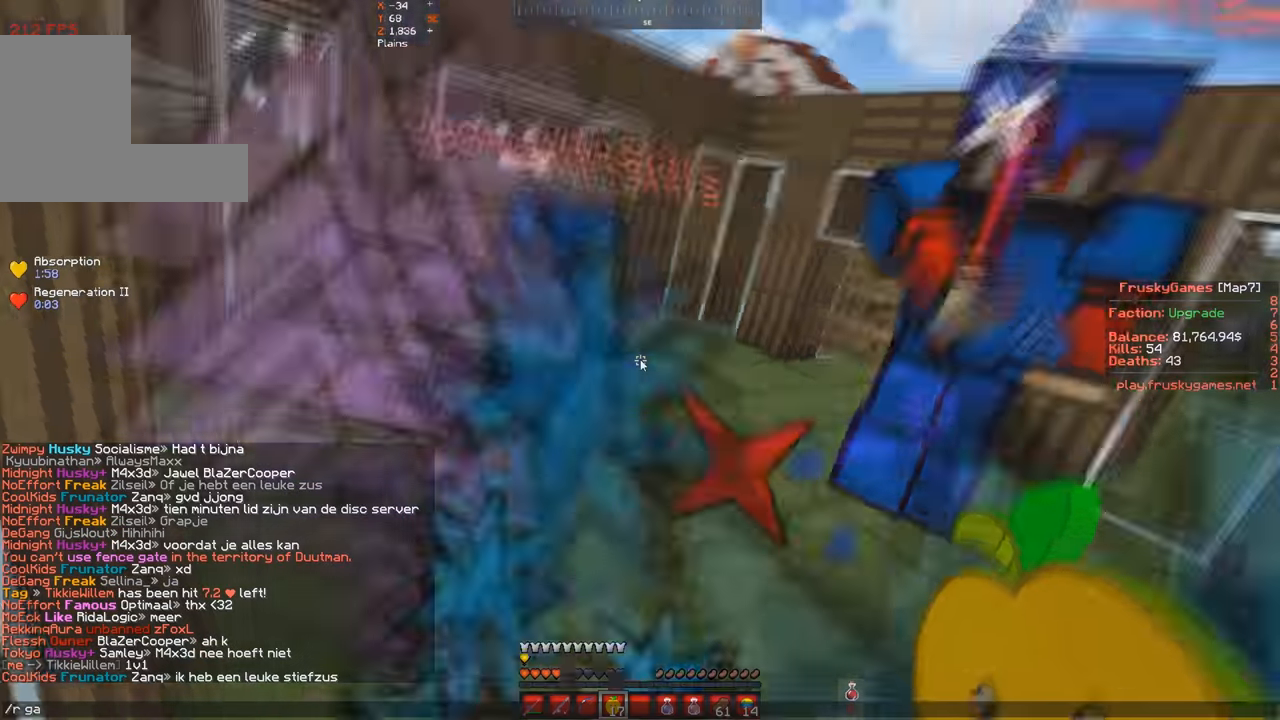
{"keys": [], "events": []}
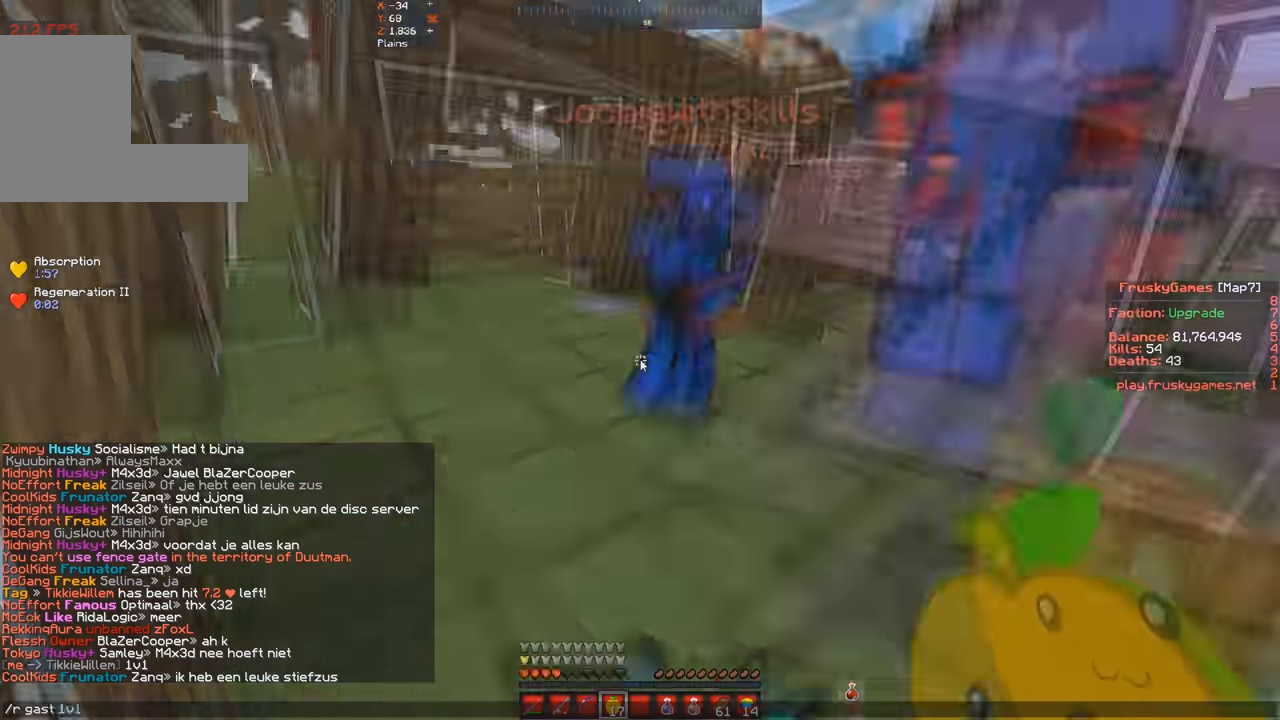
{"keys": ["w"], "events": [[333, "w", "down"]]}
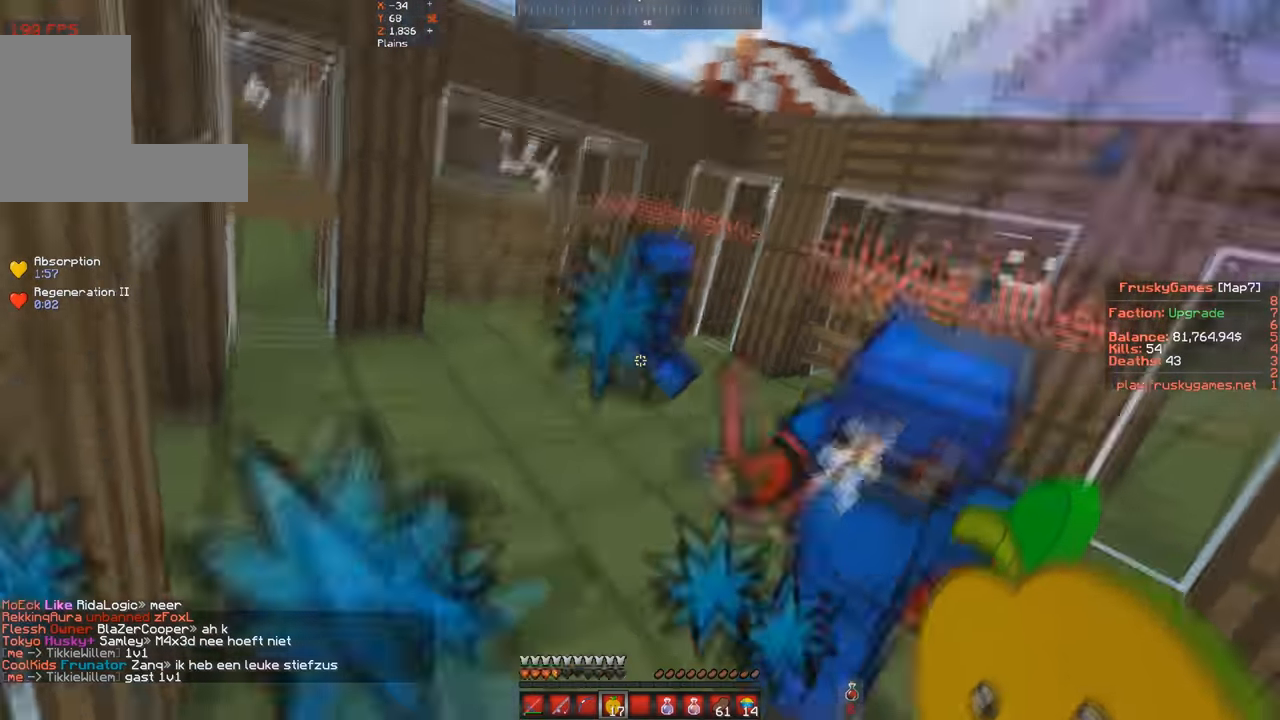
{"keys": ["space", "w"], "events": [[200, "space", "down"]]}
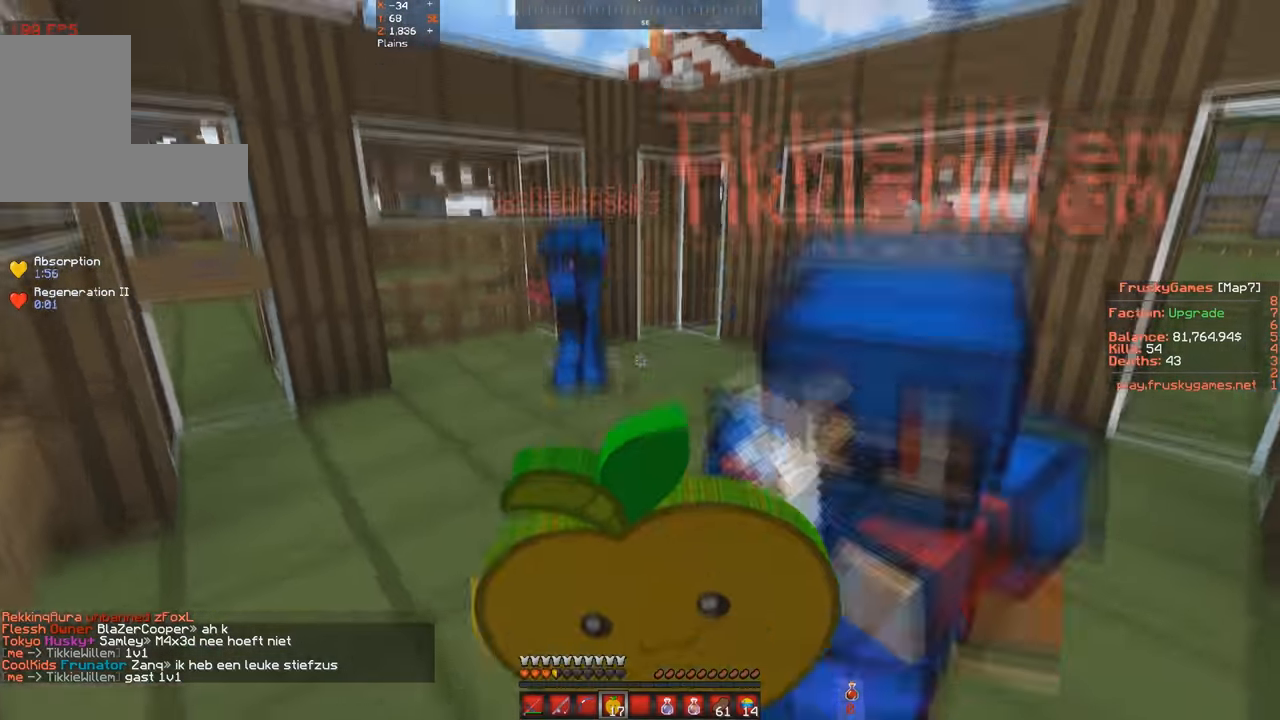
{"keys": ["s", "space"], "events": [[67, "s", "down"], [67, "w", "up"]]}
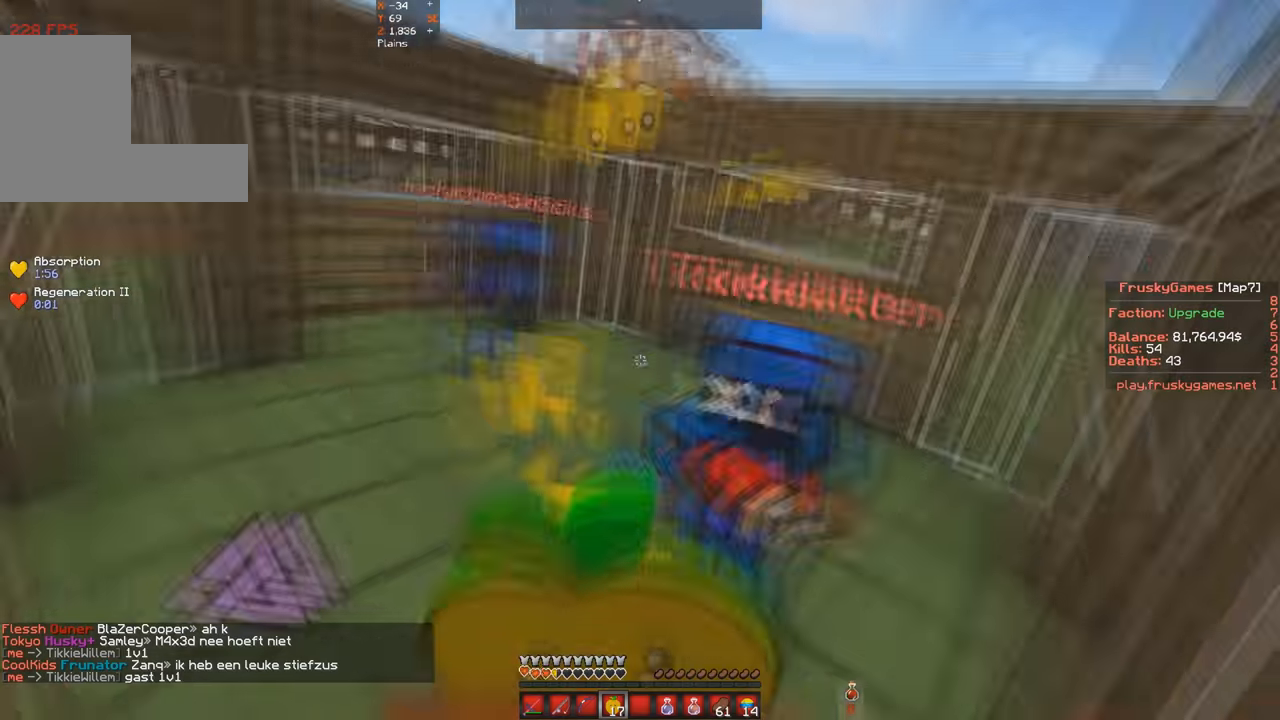
{"keys": ["w"], "events": [[233, "s", "up"], [266, "w", "down"], [466, "space", "up"]]}
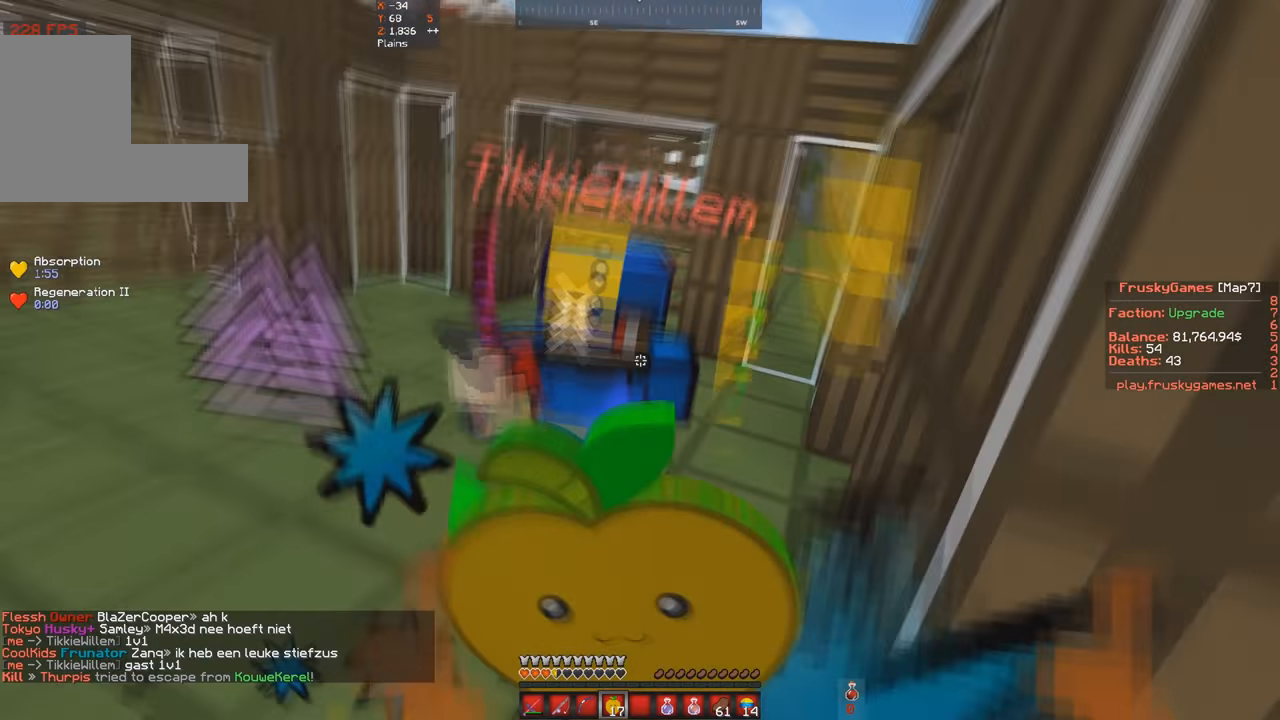
{"keys": ["w"], "events": []}
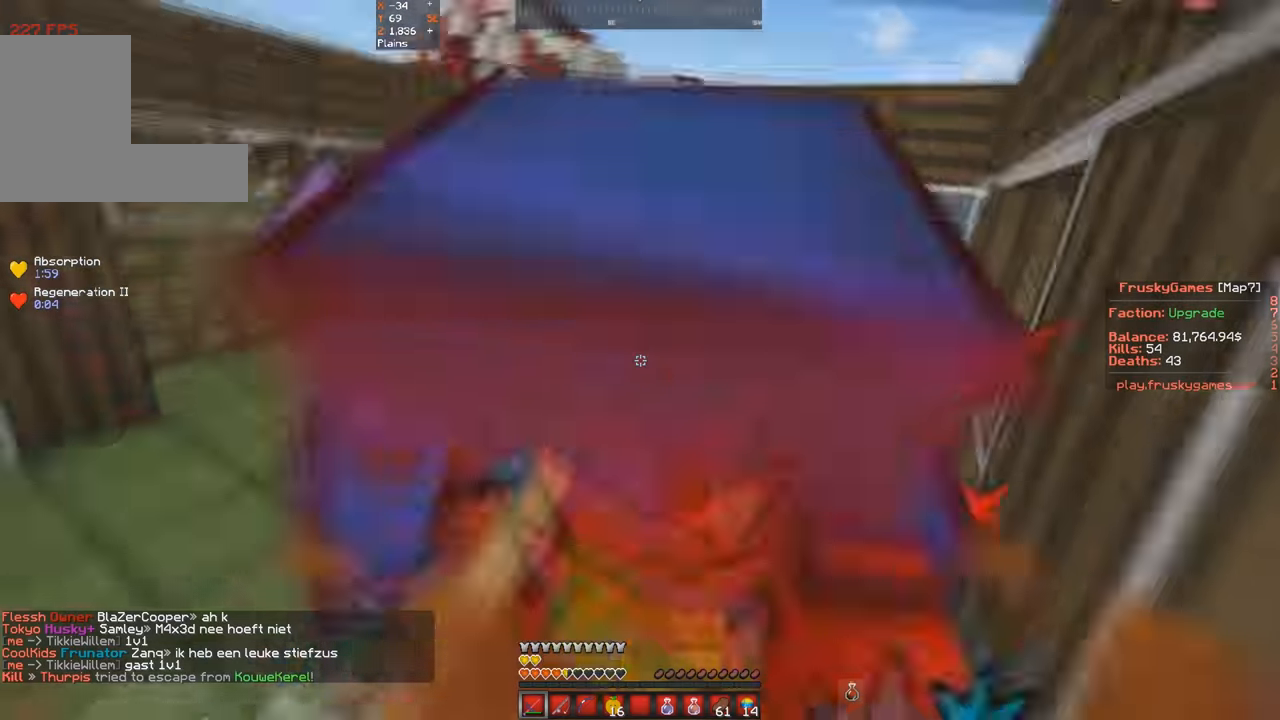
{"keys": ["s"], "events": [[366, "s", "down"], [400, "w", "up"]]}
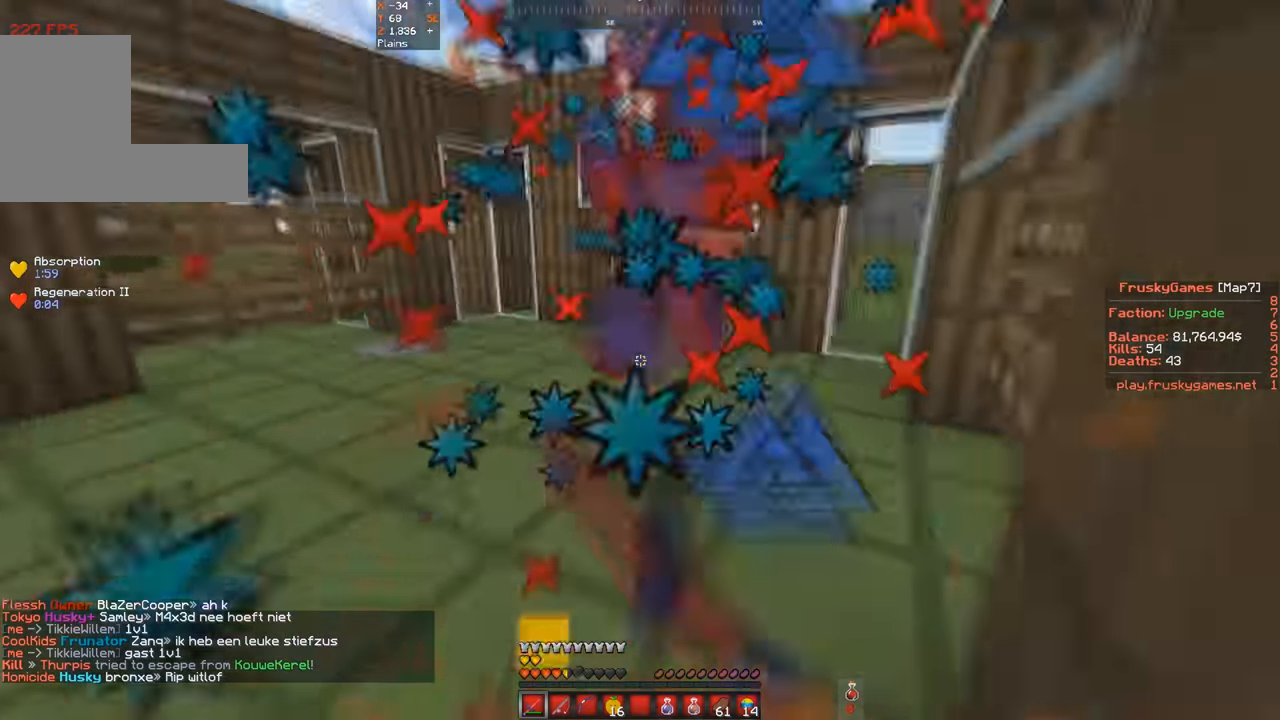
{"keys": ["w"], "events": [[33, "w", "down"], [166, "s", "up"]]}
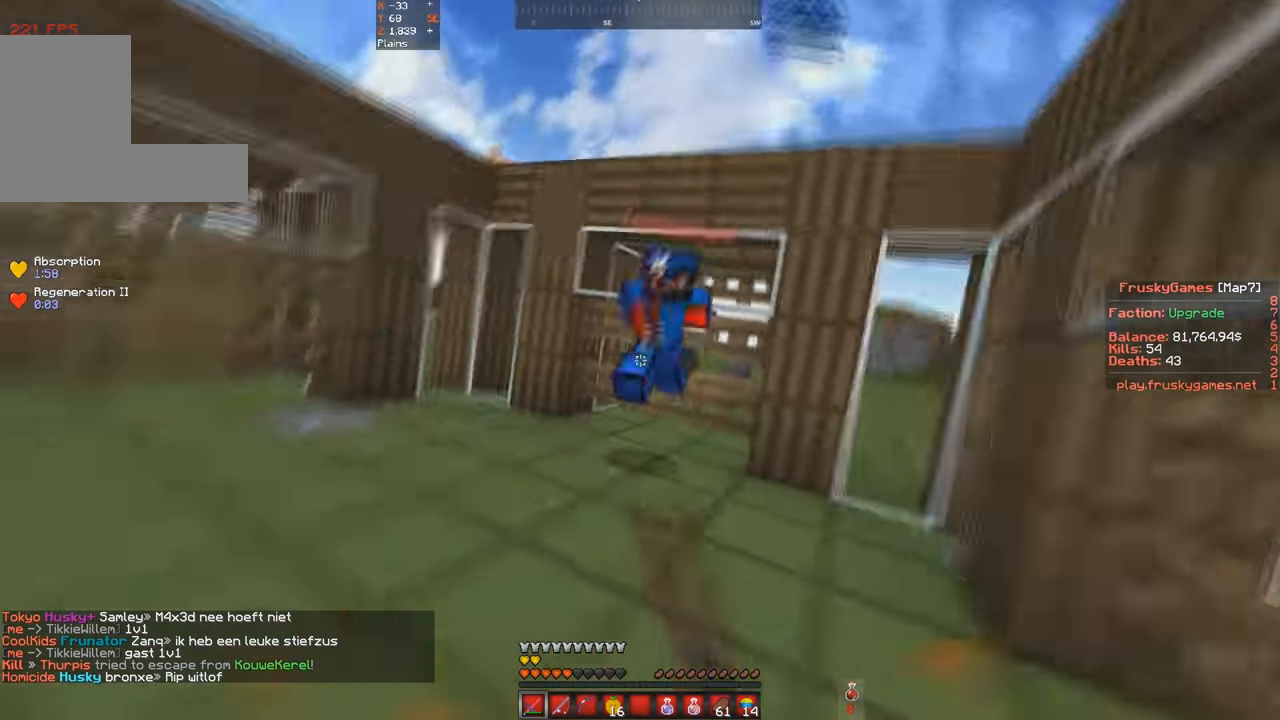
{"keys": ["d", "w"], "events": [[333, "d", "down"]]}
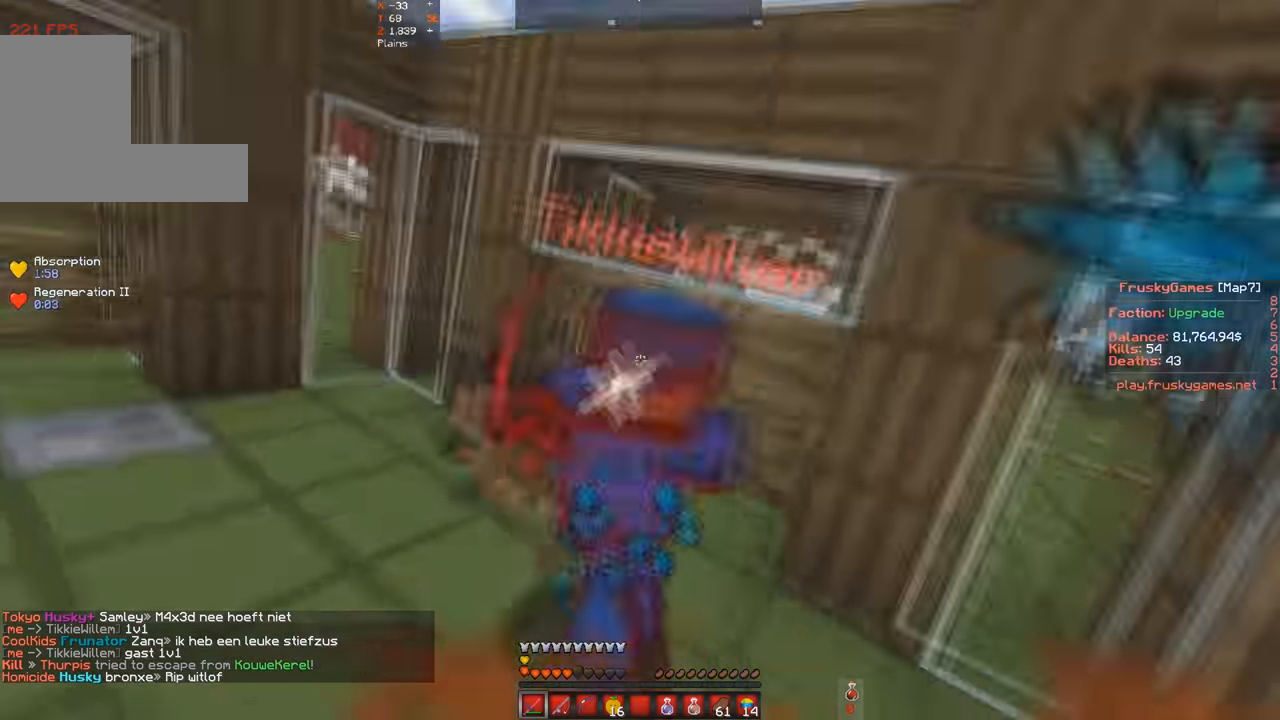
{"keys": ["d", "w"], "events": []}
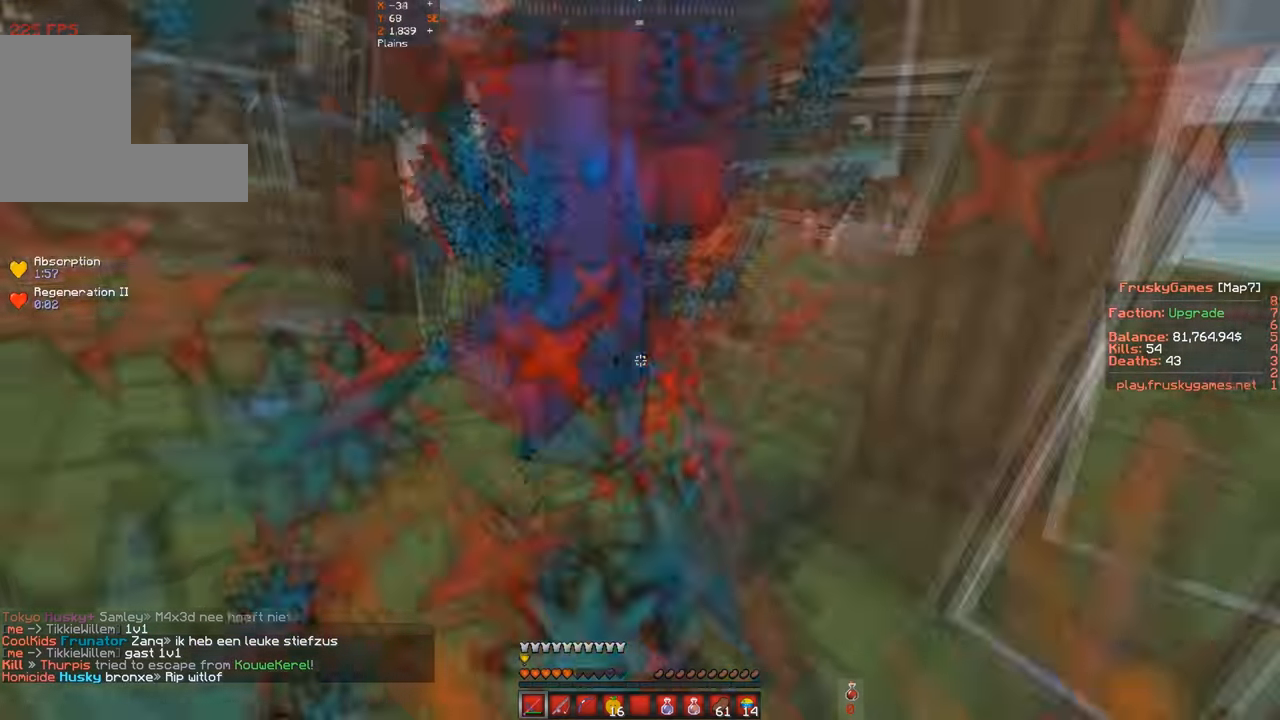
{"keys": ["d", "w"], "events": []}
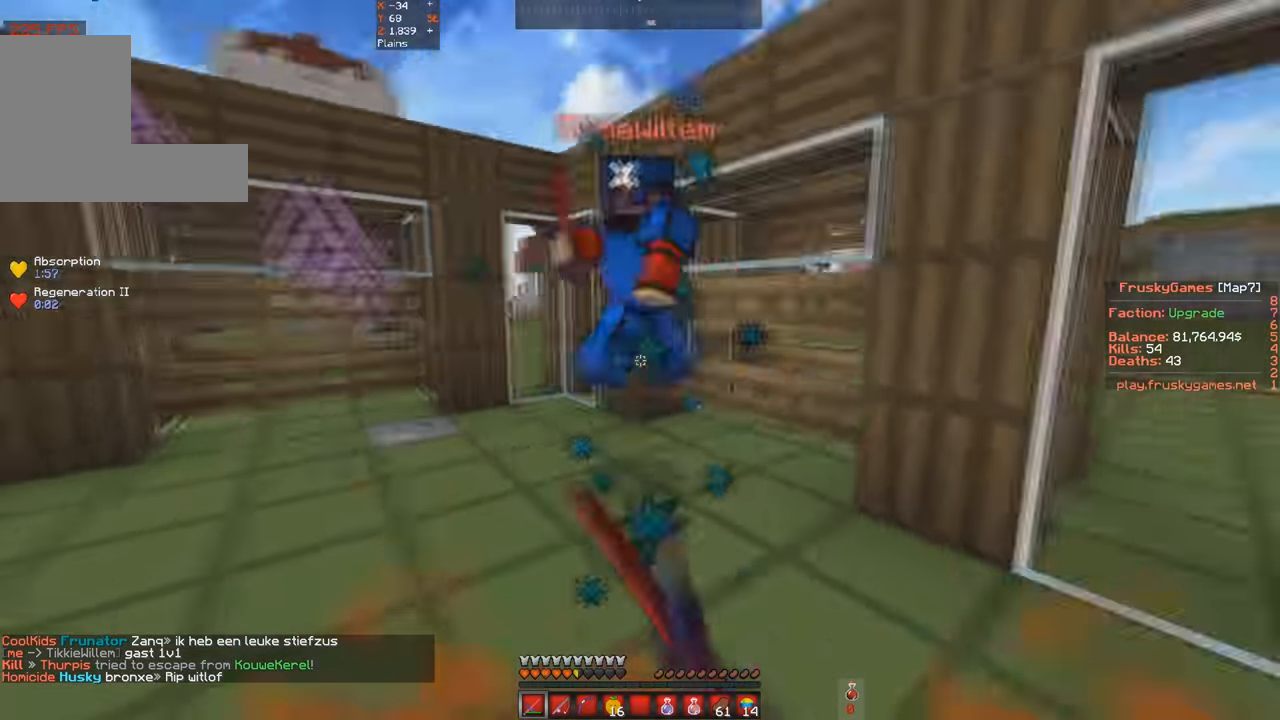
{"keys": ["w"], "events": [[33, "d", "up"]]}
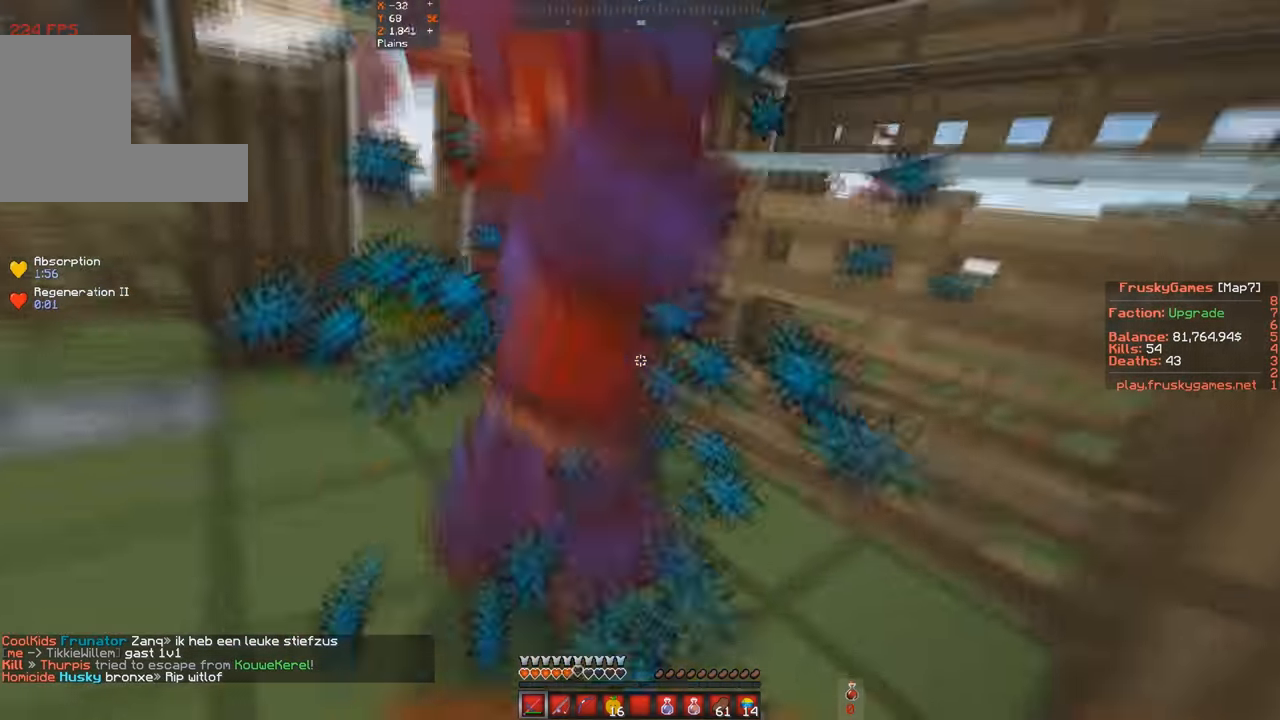
{"keys": ["a", "space", "w"], "events": [[400, "a", "down"], [400, "space", "down"]]}
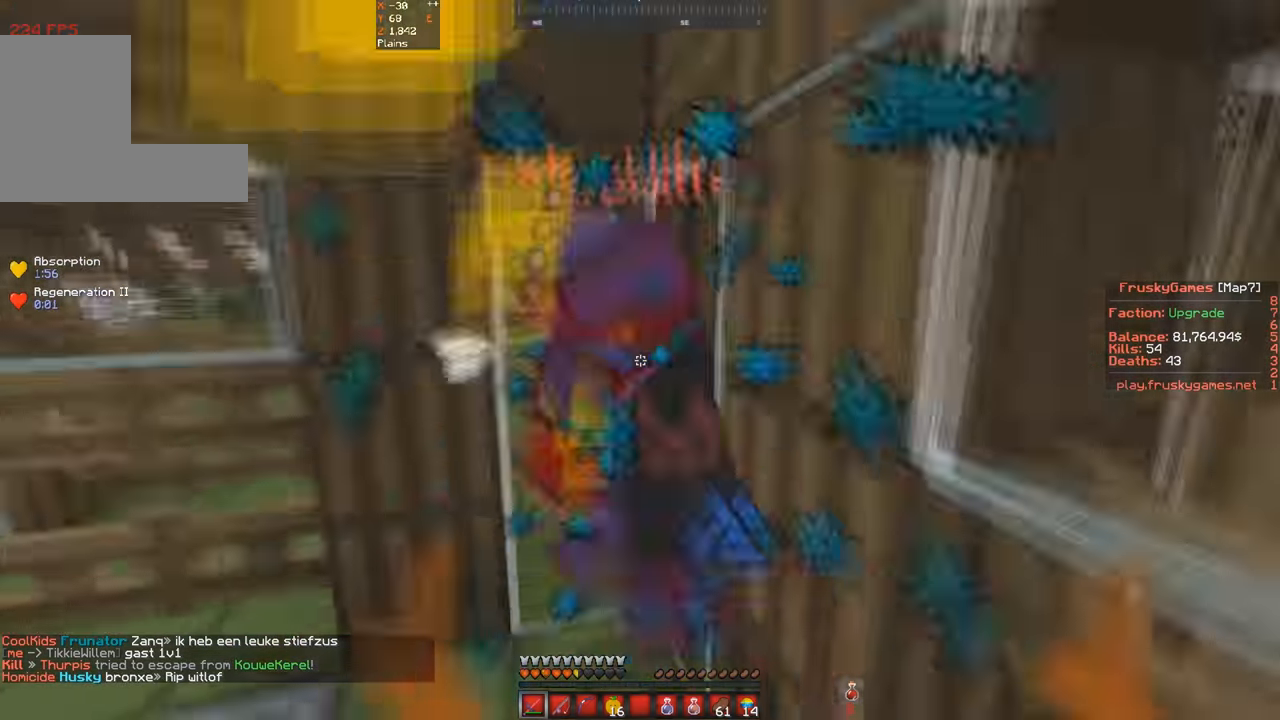
{"keys": ["space"], "events": [[66, "a", "up"], [366, "w", "up"]]}
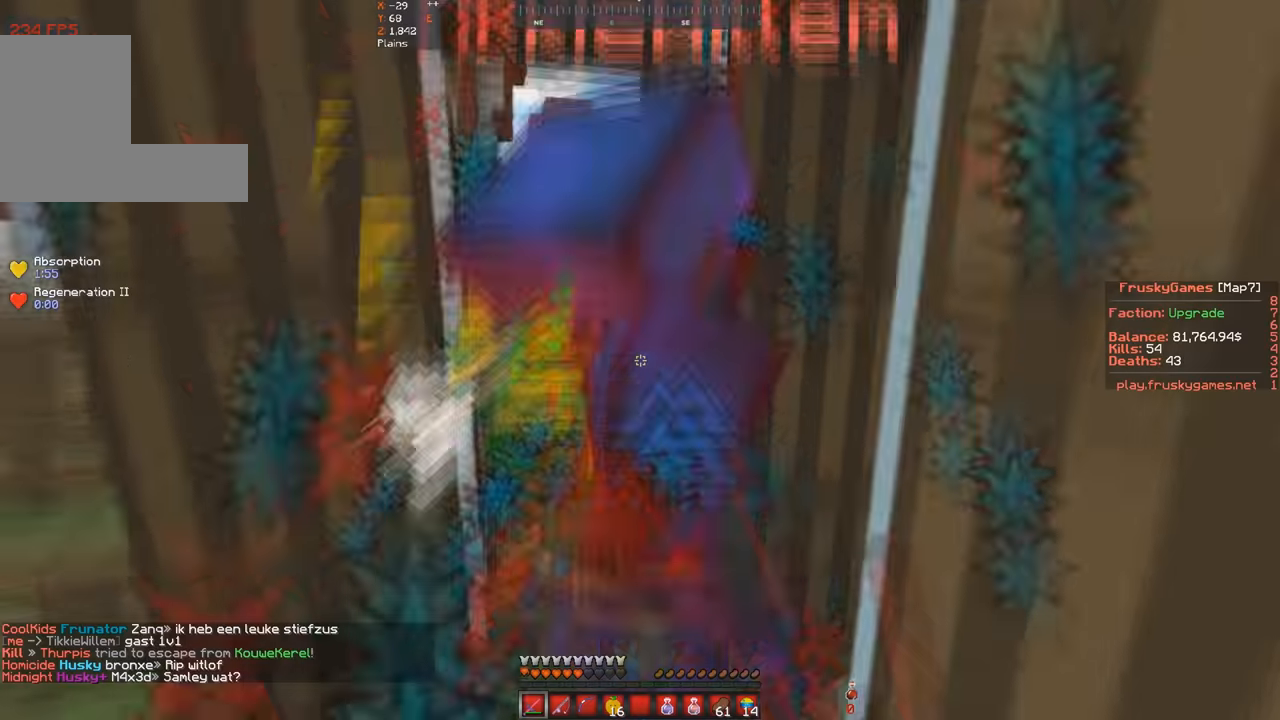
{"keys": ["s", "space"], "events": [[400, "s", "down"]]}
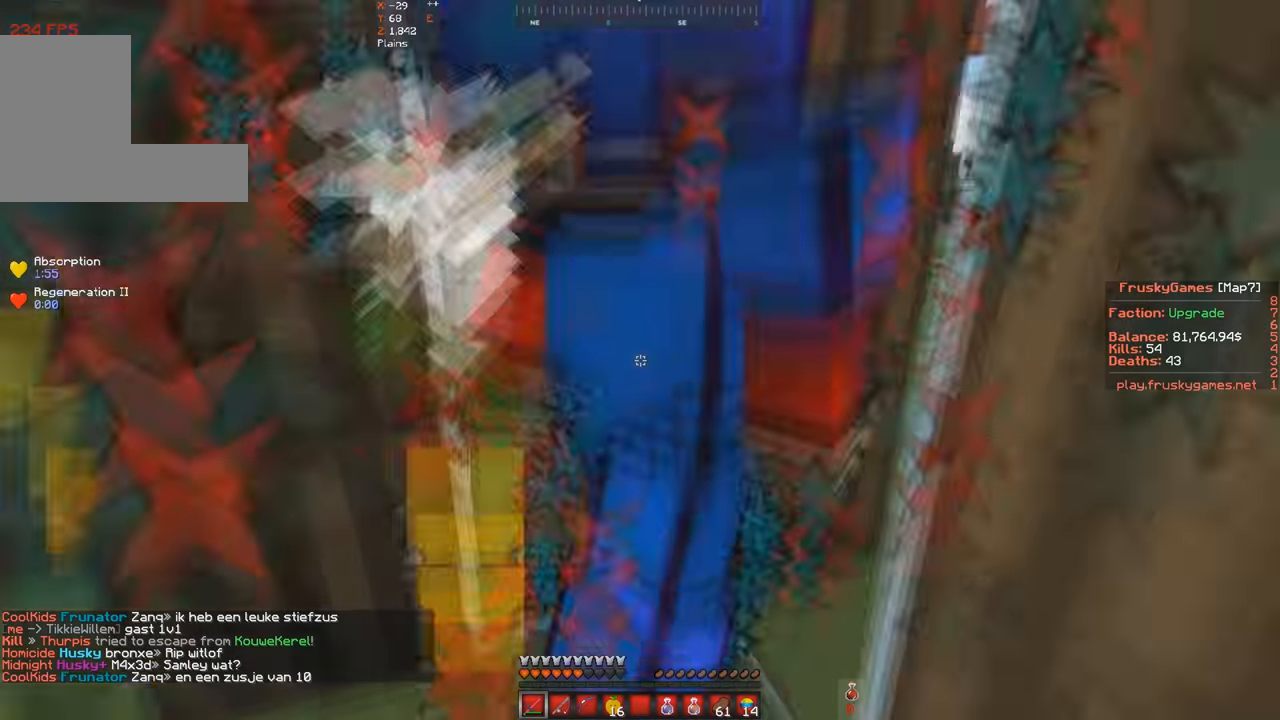
{"keys": ["s", "space"], "events": []}
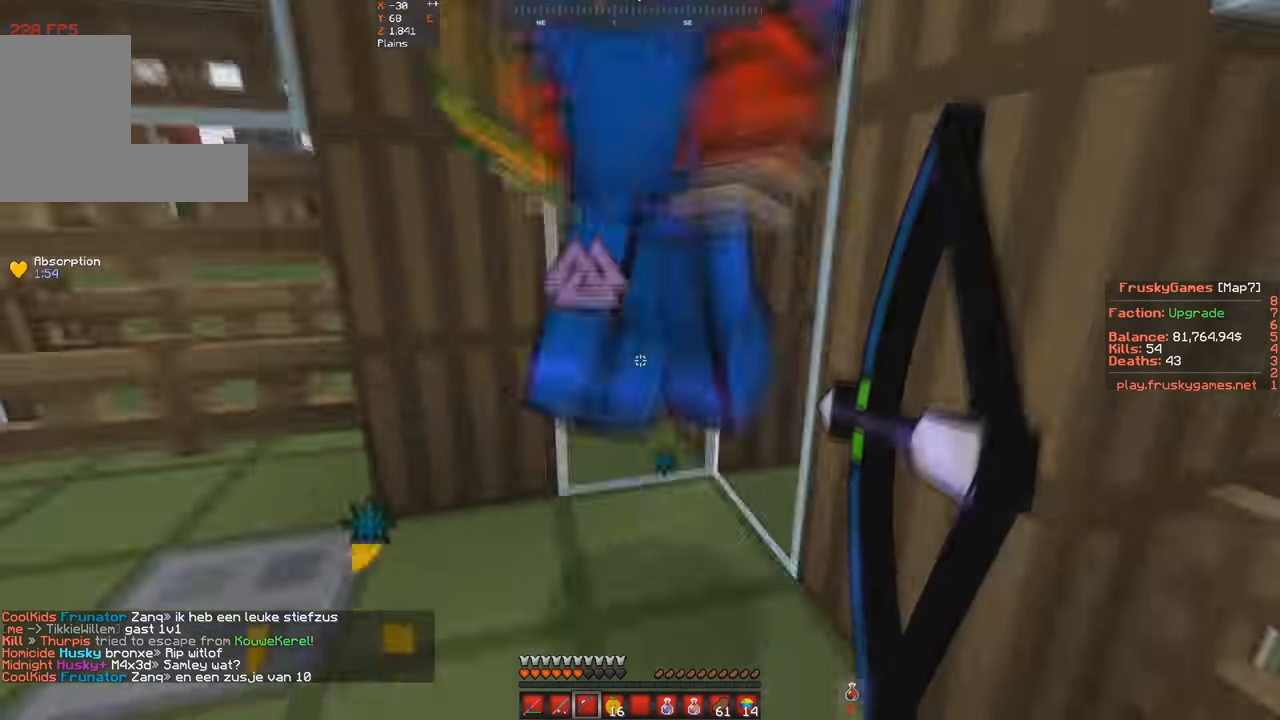
{"keys": ["a", "space", "w"], "events": [[167, "a", "down"], [467, "s", "up"], [467, "w", "down"]]}
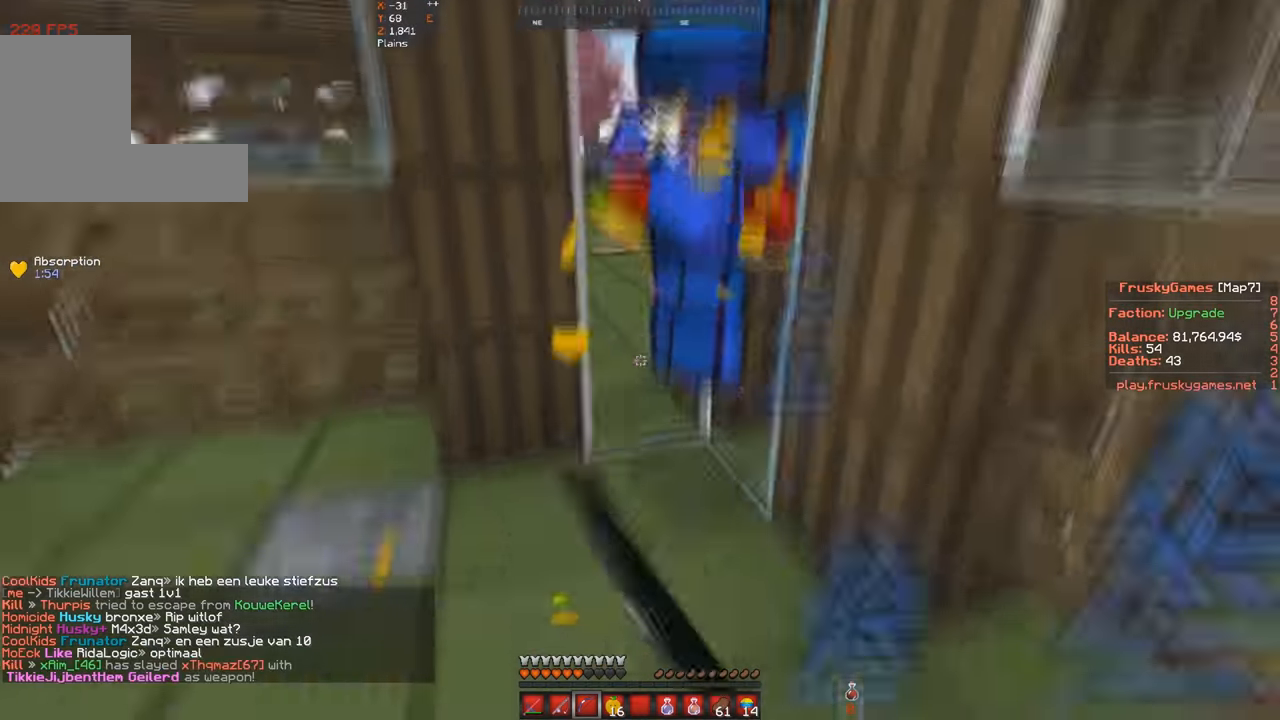
{"keys": ["d", "w"], "events": [[134, "a", "up"], [134, "space", "up"], [300, "d", "down"]]}
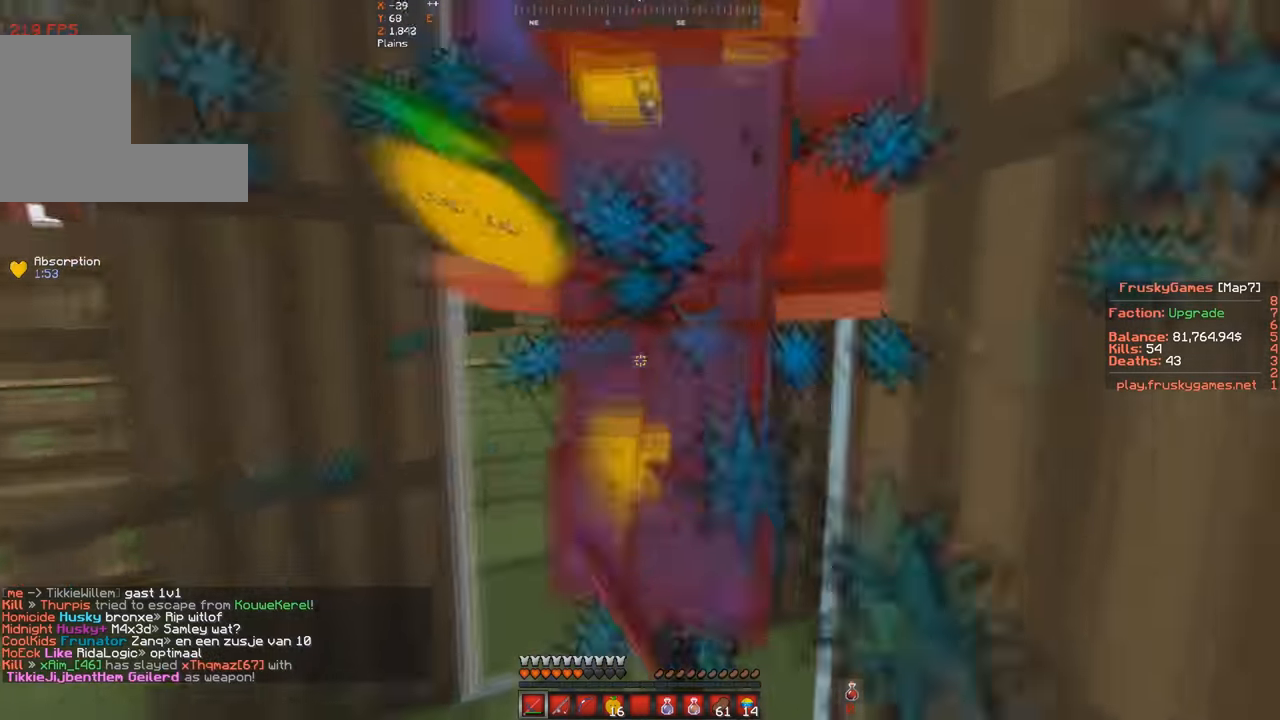
{"keys": ["s", "space"], "events": [[34, "d", "up"], [67, "s", "down"], [134, "w", "up"], [434, "space", "down"]]}
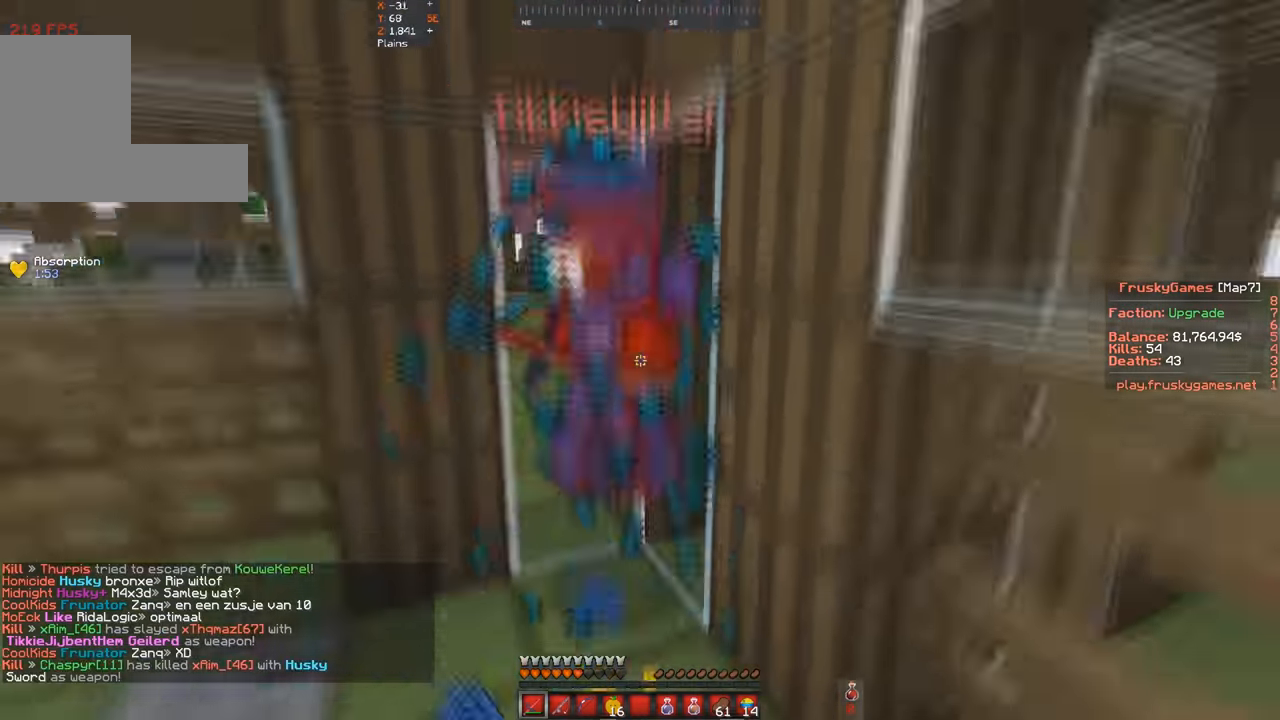
{"keys": ["a", "s"], "events": [[267, "space", "up"], [467, "a", "down"]]}
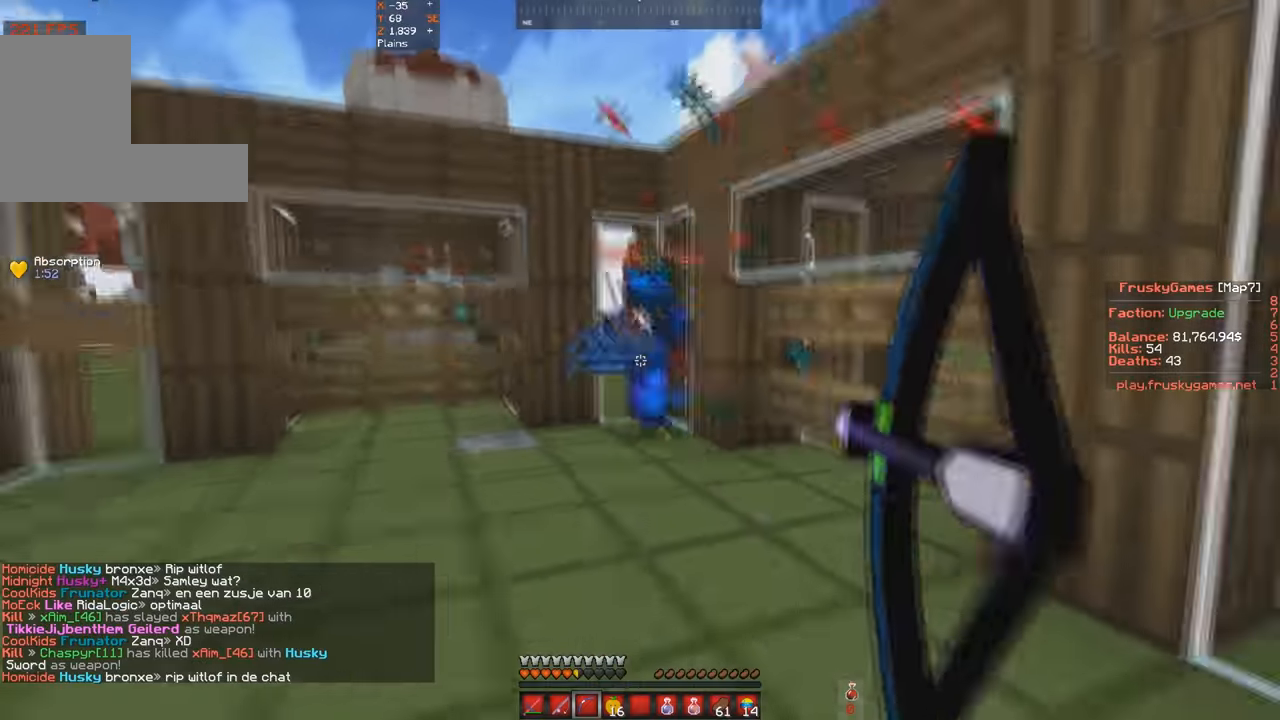
{"keys": ["d", "w"], "events": [[34, "w", "down"], [200, "s", "up"], [334, "d", "down"], [434, "a", "up"]]}
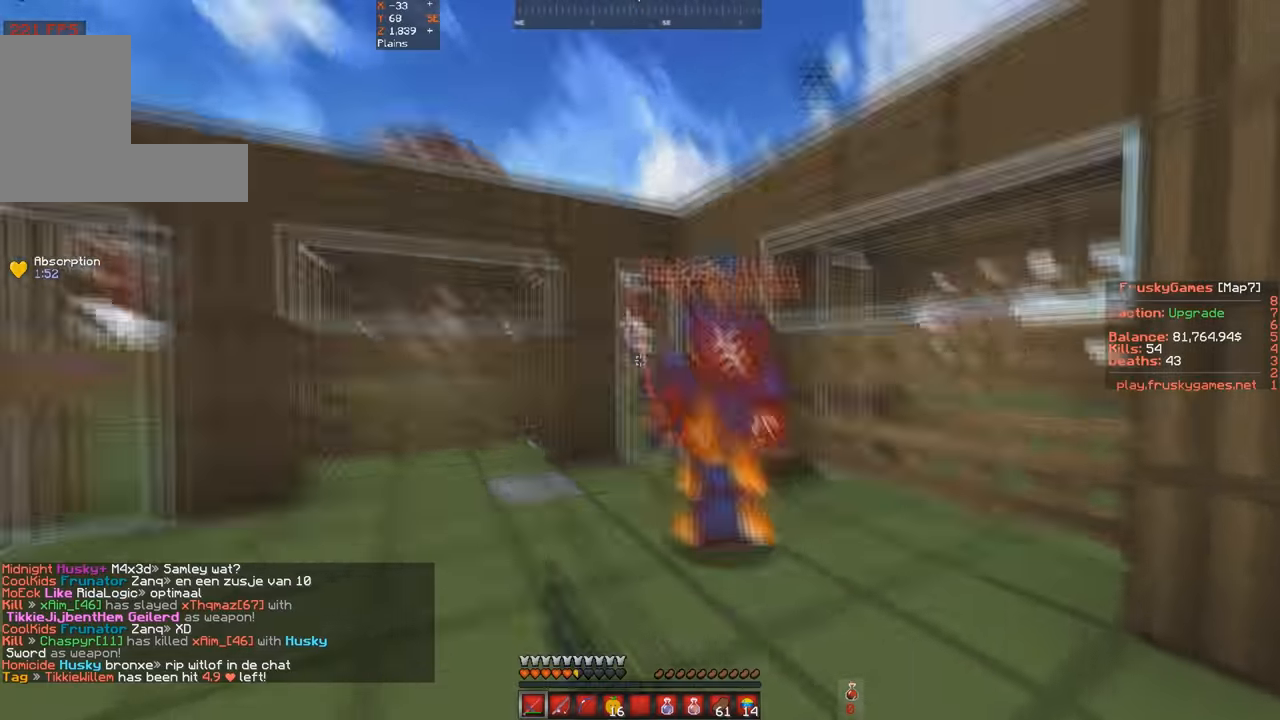
{"keys": ["w"], "events": [[300, "a", "down"], [400, "d", "up"], [500, "a", "up"]]}
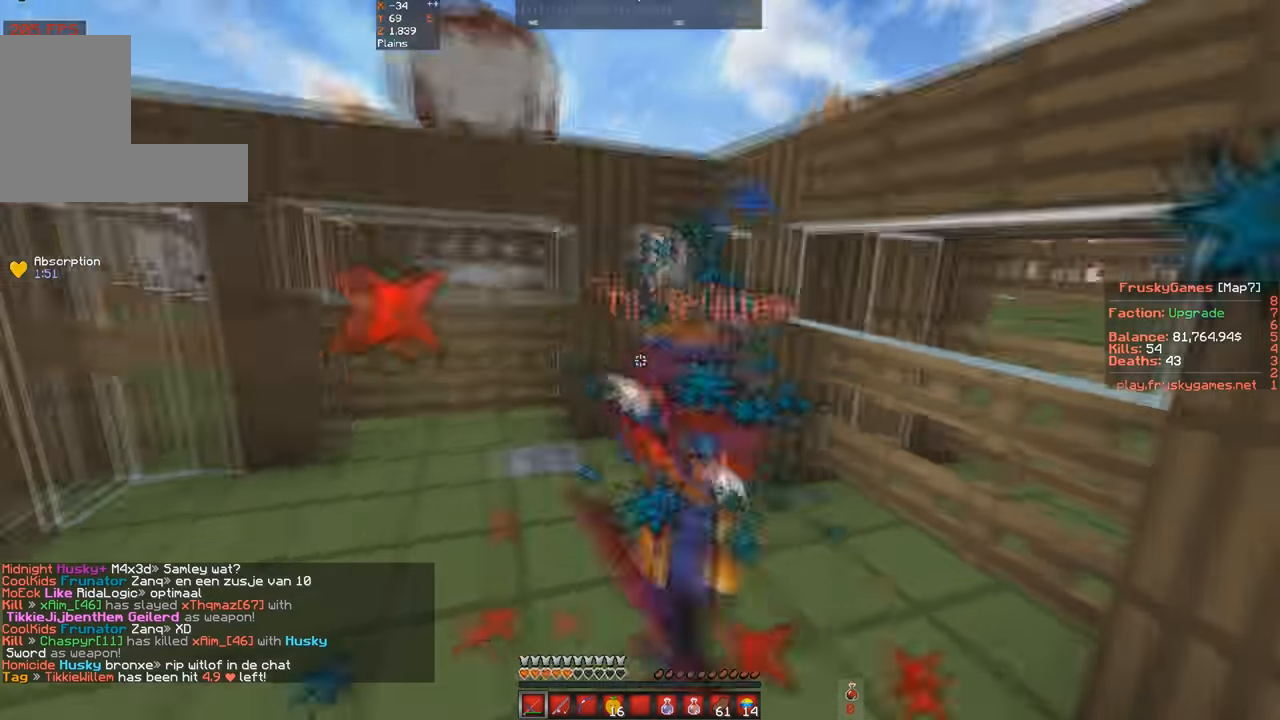
{"keys": ["w"], "events": []}
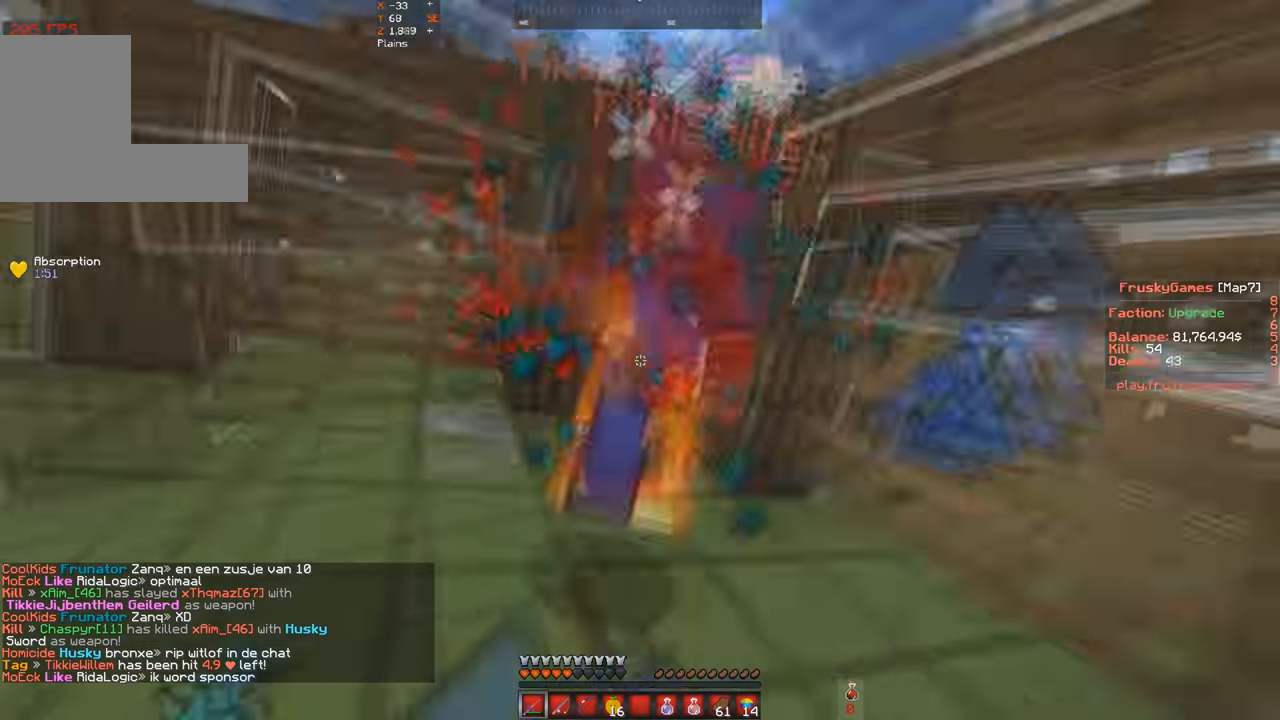
{"keys": ["w"], "events": []}
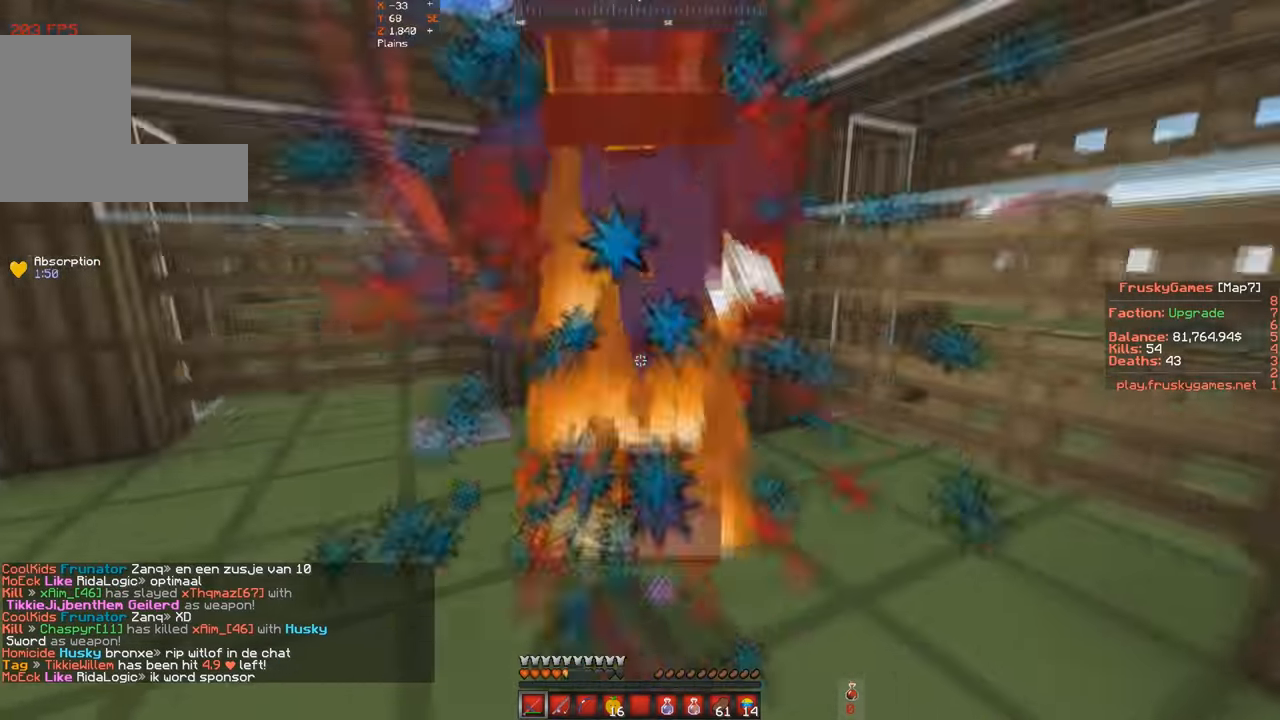
{"keys": ["w"], "events": []}
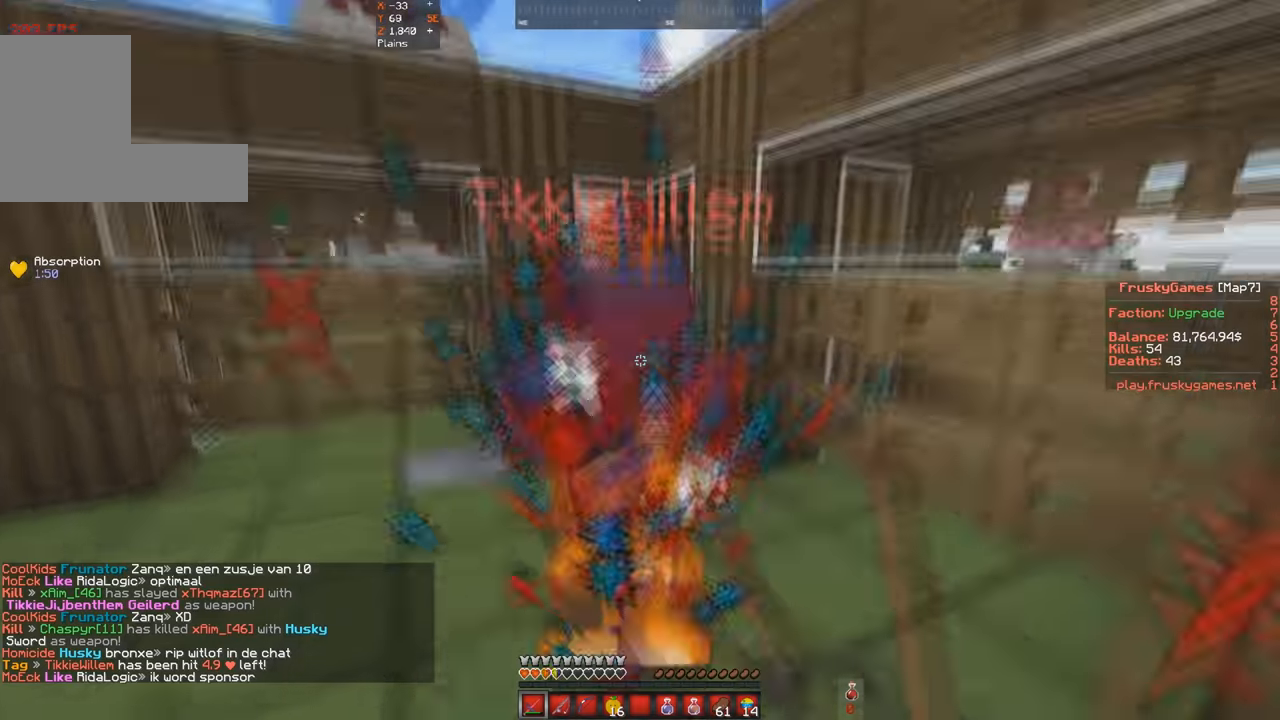
{"keys": ["w"], "events": []}
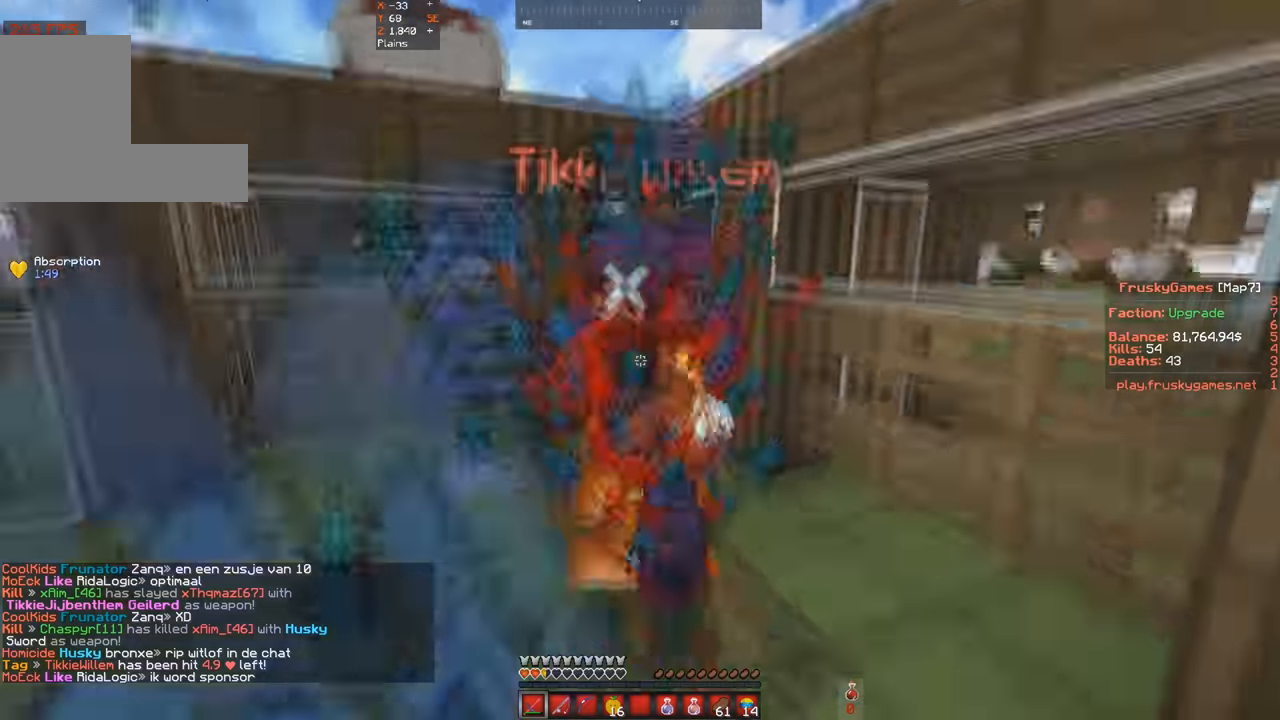
{"keys": ["w"], "events": [[167, "s", "down"], [300, "s", "up"]]}
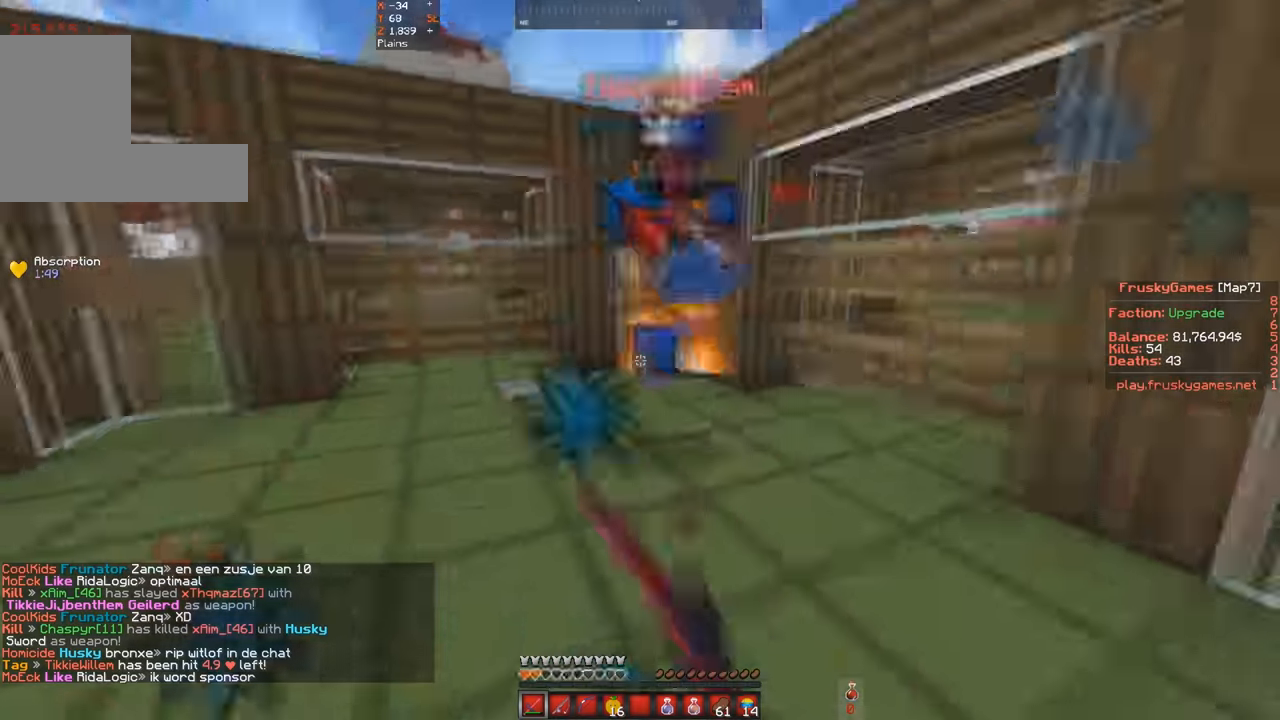
{"keys": ["a", "s", "space", "w"], "events": [[33, "space", "down"], [367, "a", "down"], [500, "s", "down"]]}
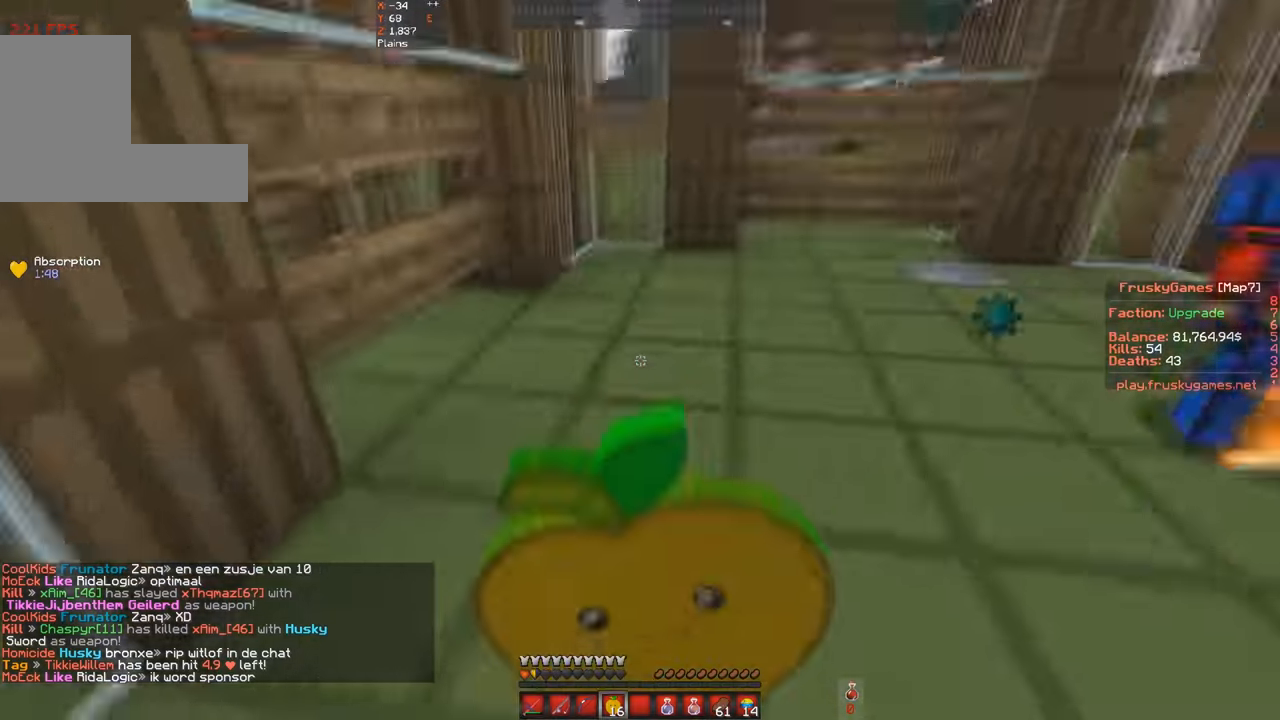
{"keys": ["s", "space"], "events": [[67, "w", "up"], [267, "a", "up"]]}